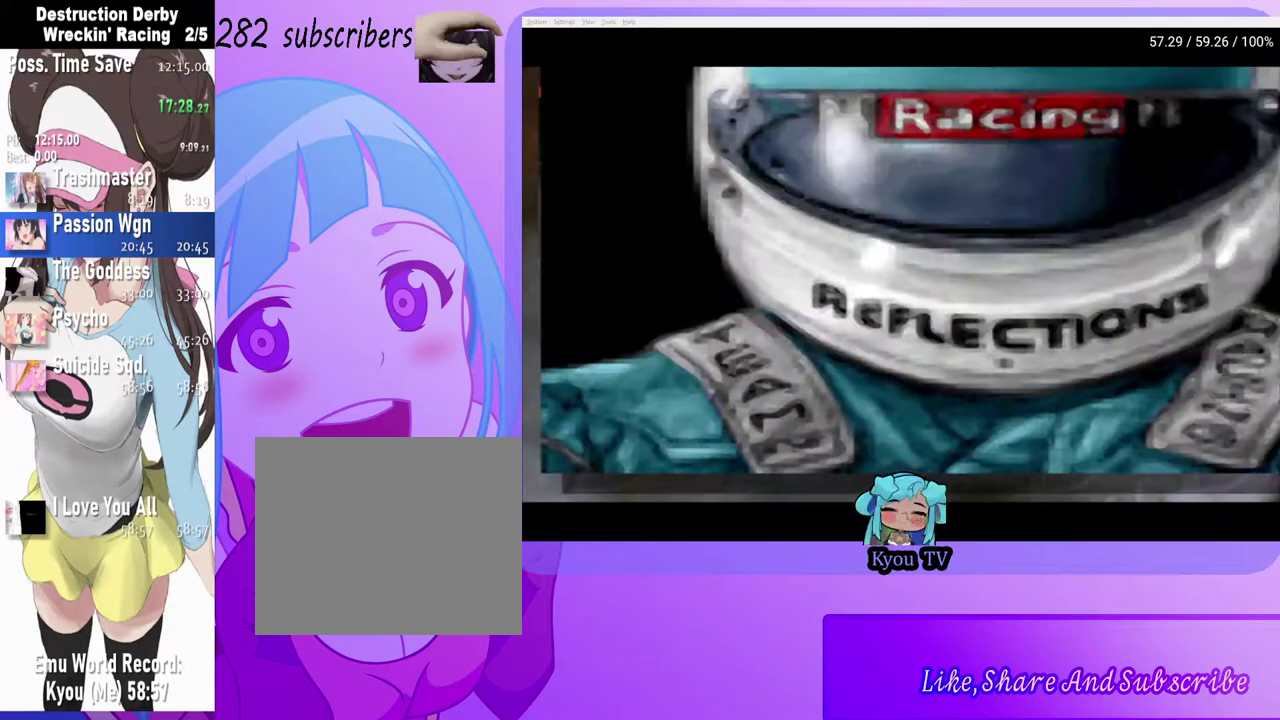
Gameplay with a controller (PlayStation layout); each line is a JSON object with the inputs held at the frame after it. "events" lists button and stick changes between this image and that frame as [ms after this image, input, new state], when the widget could be followed in between.
{"buttons": ["CROSS"], "left_stick": "center", "right_stick": "center", "events": [[400, "CROSS", "down"]]}
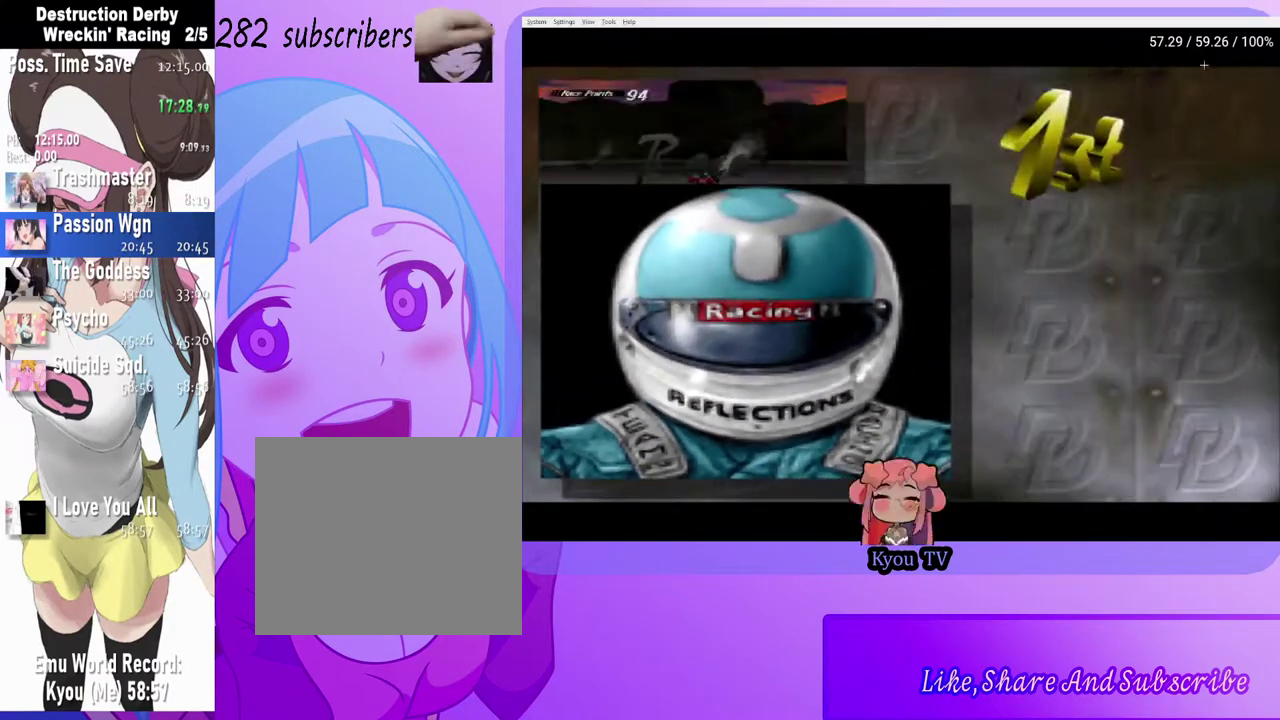
{"buttons": [], "left_stick": "center", "right_stick": "center", "events": [[33, "CROSS", "up"]]}
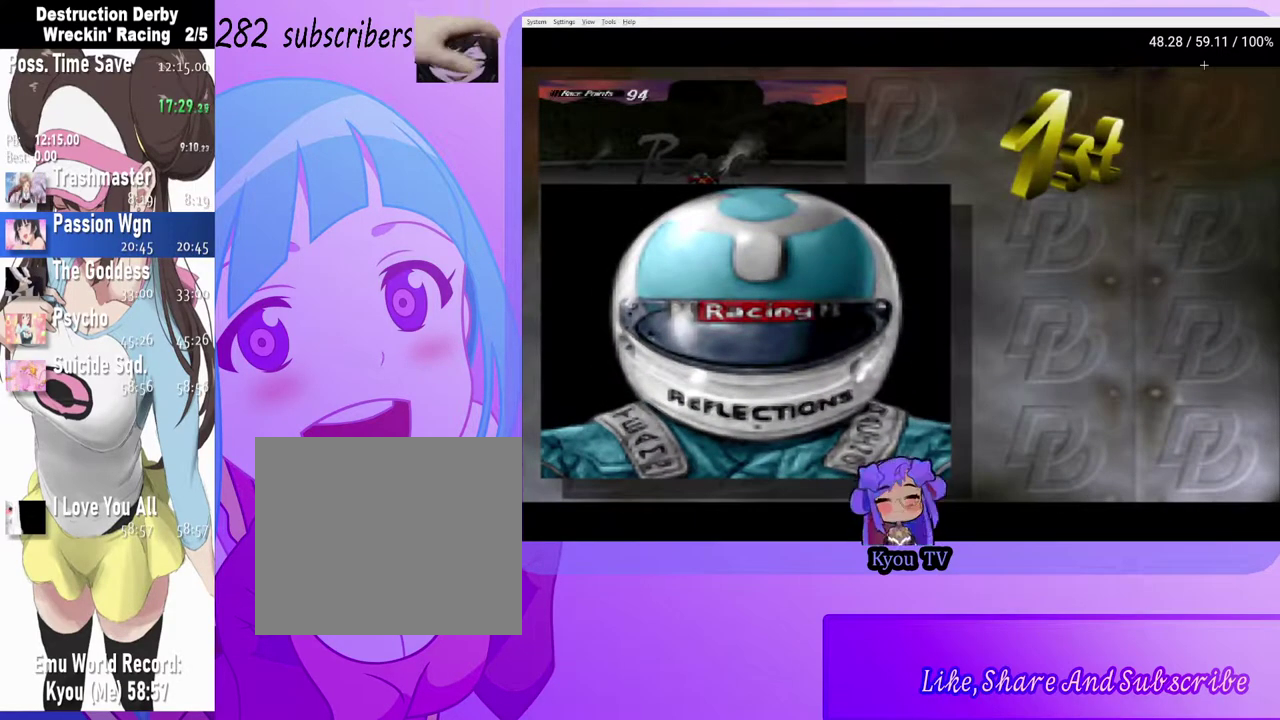
{"buttons": [], "left_stick": "center", "right_stick": "center", "events": []}
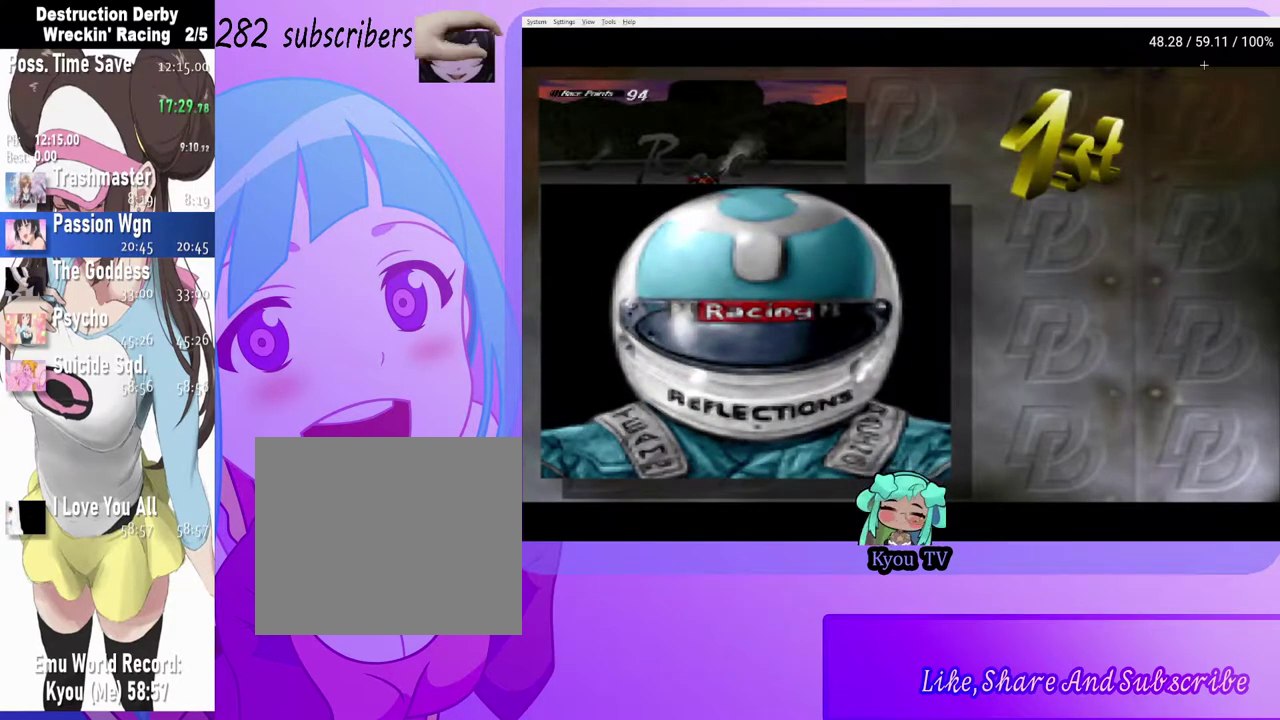
{"buttons": ["DPAD_UP"], "left_stick": "center", "right_stick": "center", "events": [[467, "DPAD_UP", "down"]]}
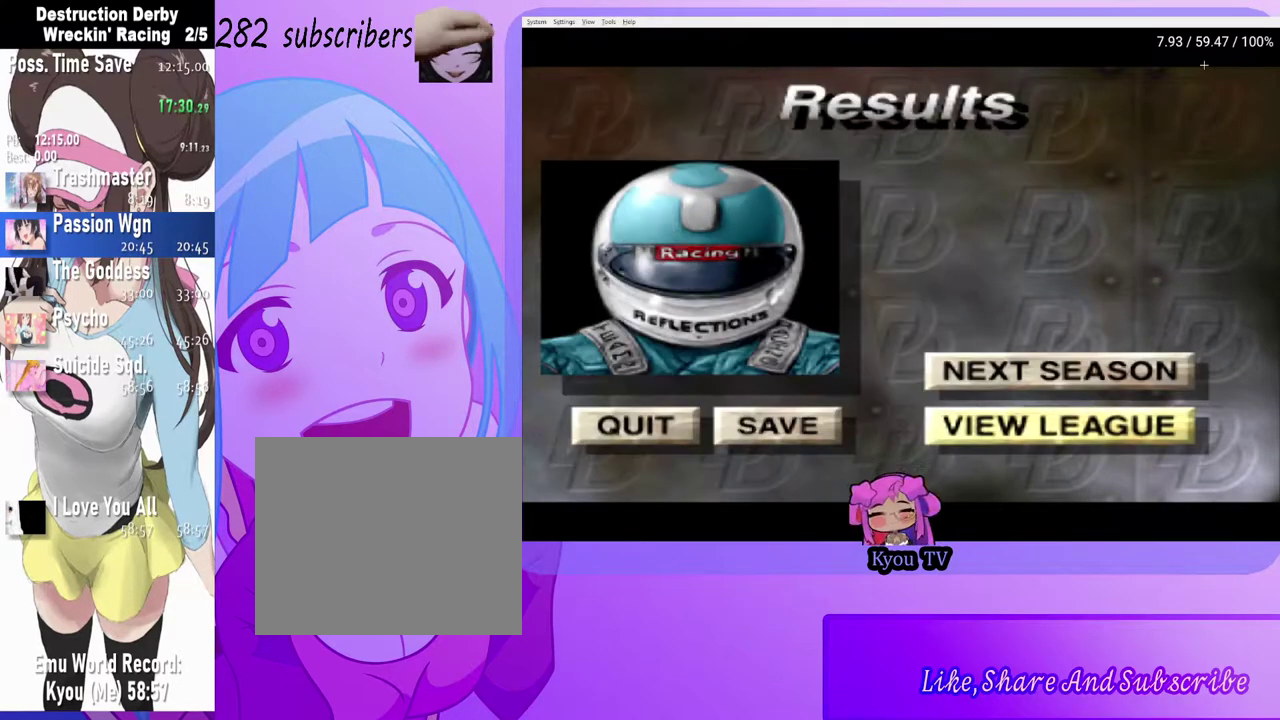
{"buttons": [], "left_stick": "center", "right_stick": "center", "events": [[83, "DPAD_UP", "up"], [100, "CROSS", "down"], [200, "CROSS", "up"]]}
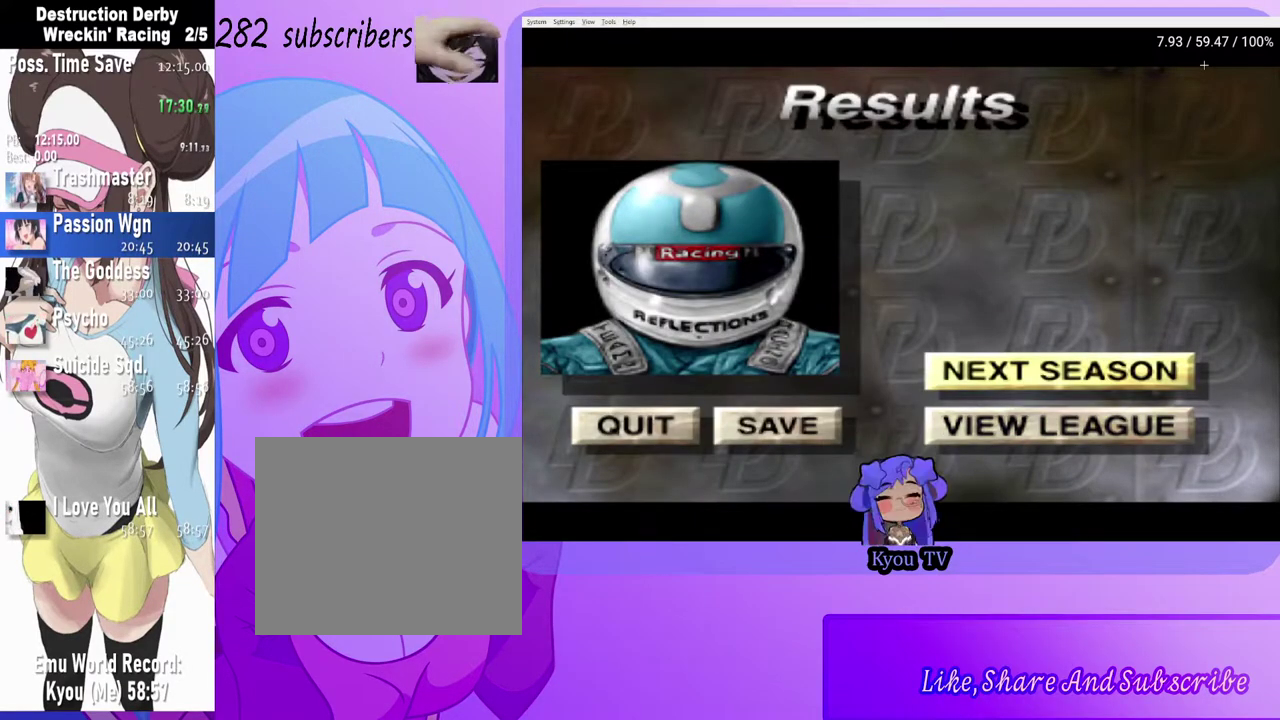
{"buttons": [], "left_stick": "center", "right_stick": "center", "events": []}
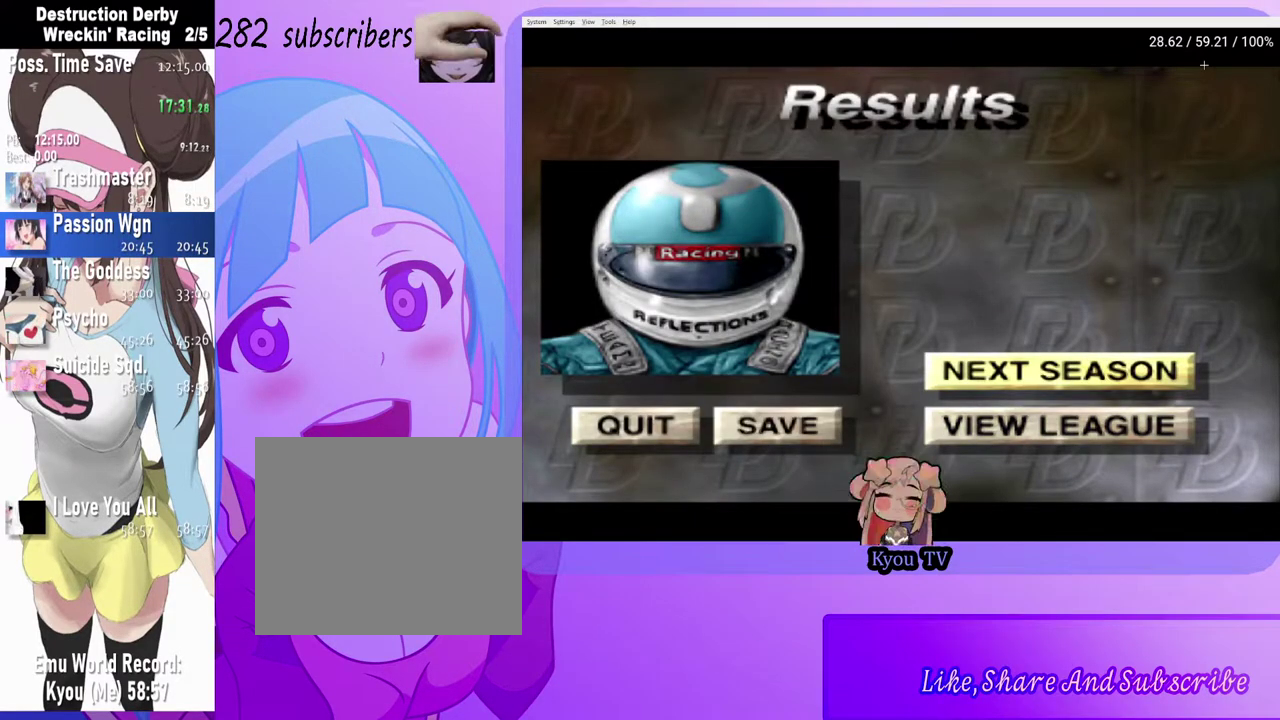
{"buttons": [], "left_stick": "center", "right_stick": "center", "events": []}
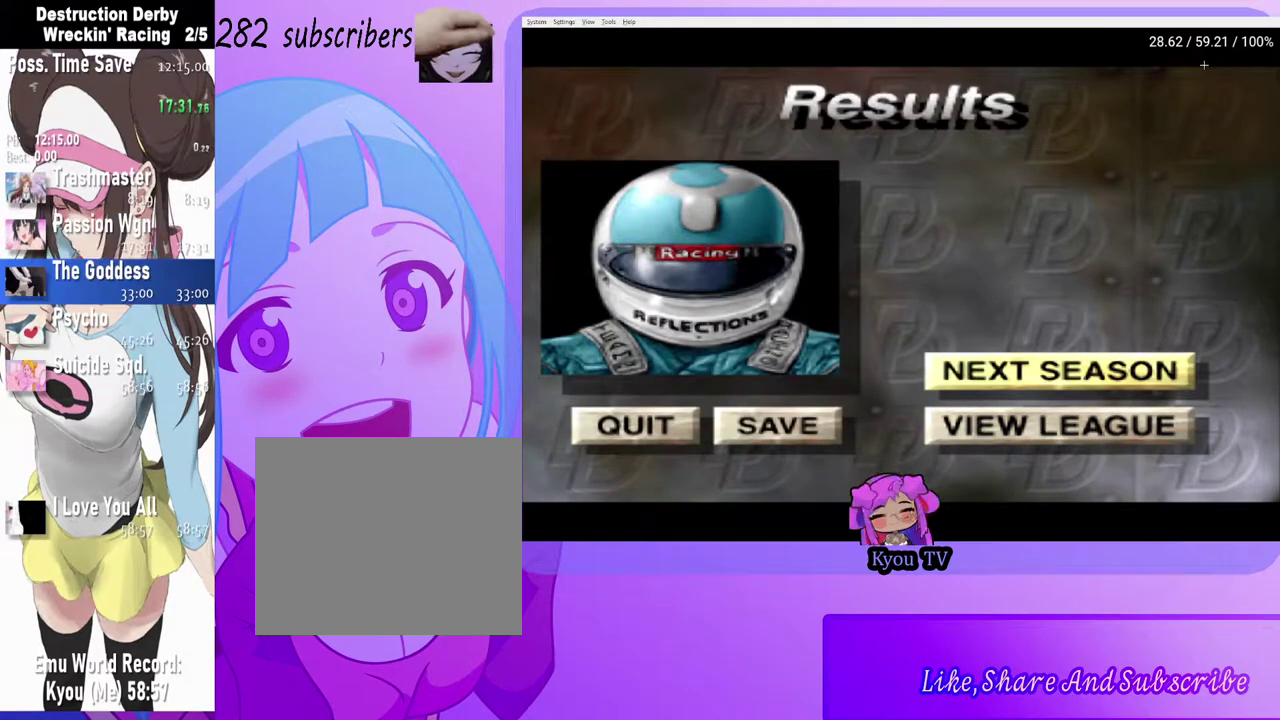
{"buttons": [], "left_stick": "center", "right_stick": "center", "events": []}
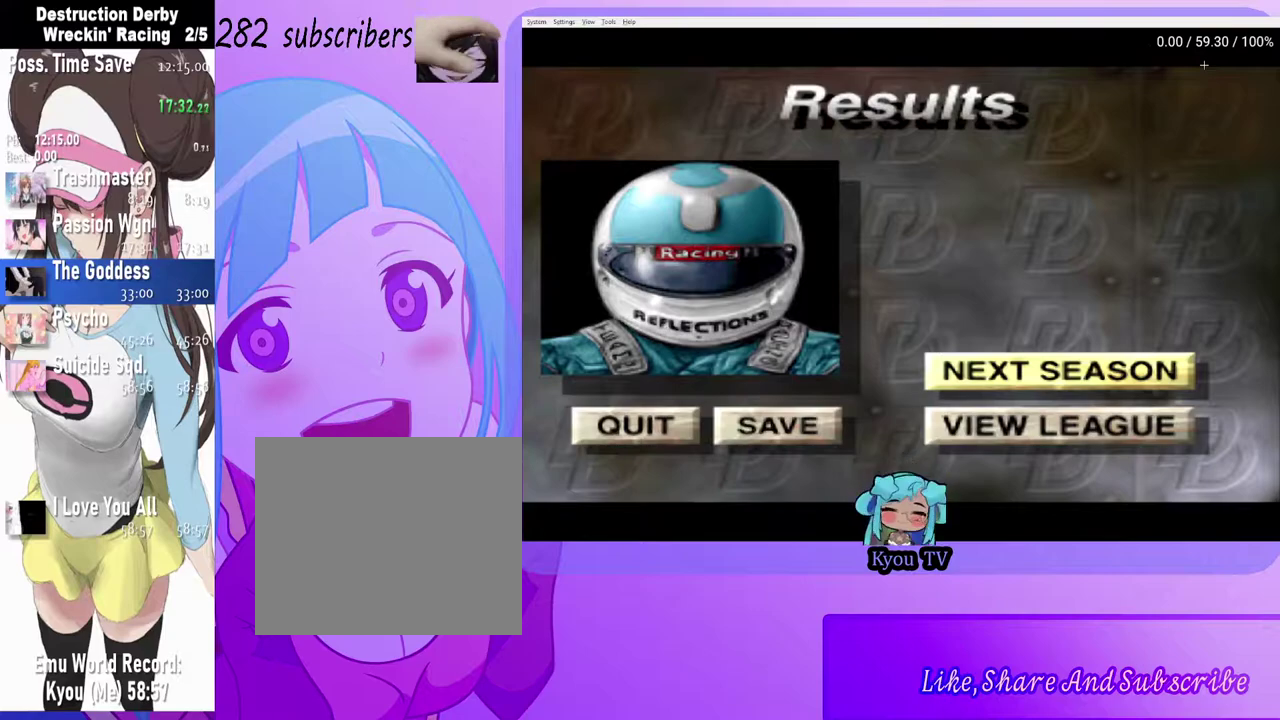
{"buttons": [], "left_stick": "center", "right_stick": "center", "events": [[100, "CROSS", "down"], [250, "CROSS", "up"], [333, "CROSS", "down"], [450, "CROSS", "up"]]}
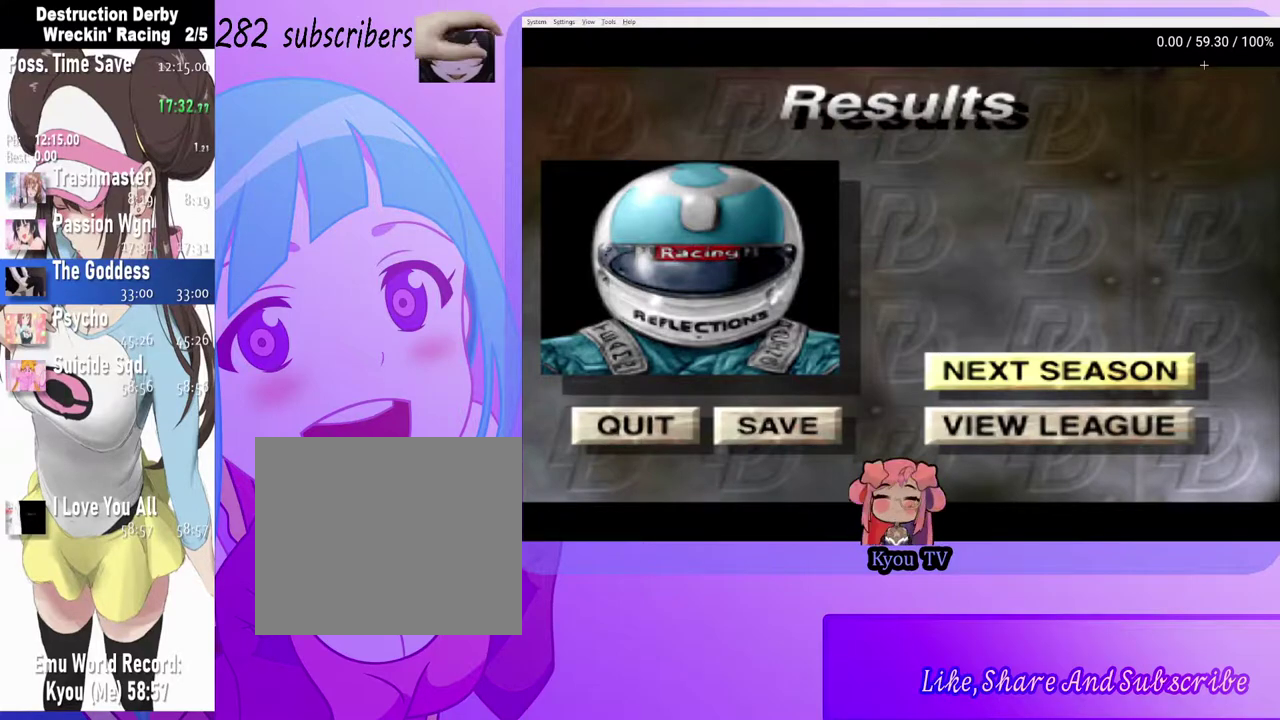
{"buttons": ["CROSS"], "left_stick": "center", "right_stick": "center", "events": [[17, "CROSS", "down"], [150, "CROSS", "up"], [233, "CROSS", "down"], [317, "CROSS", "up"], [400, "CROSS", "down"]]}
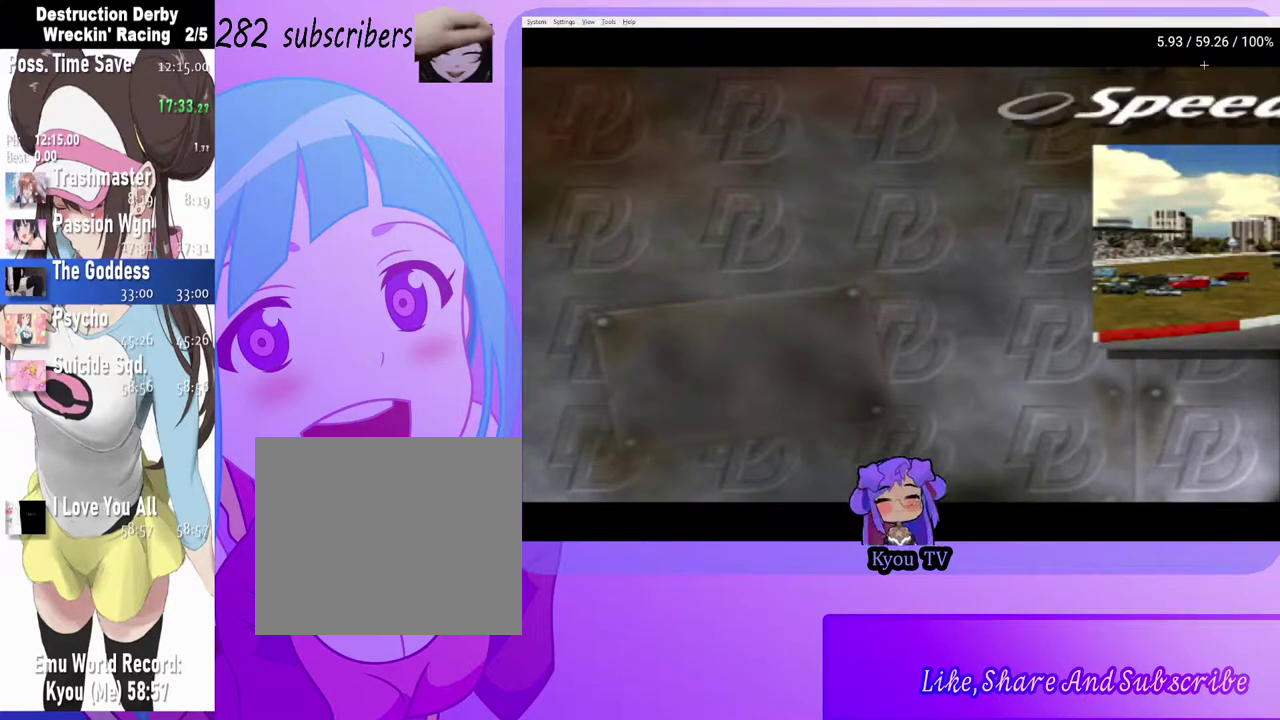
{"buttons": ["CROSS"], "left_stick": "center", "right_stick": "center", "events": [[17, "CROSS", "up"], [83, "CROSS", "down"], [200, "CROSS", "up"], [250, "CROSS", "down"], [367, "CROSS", "up"], [450, "CROSS", "down"]]}
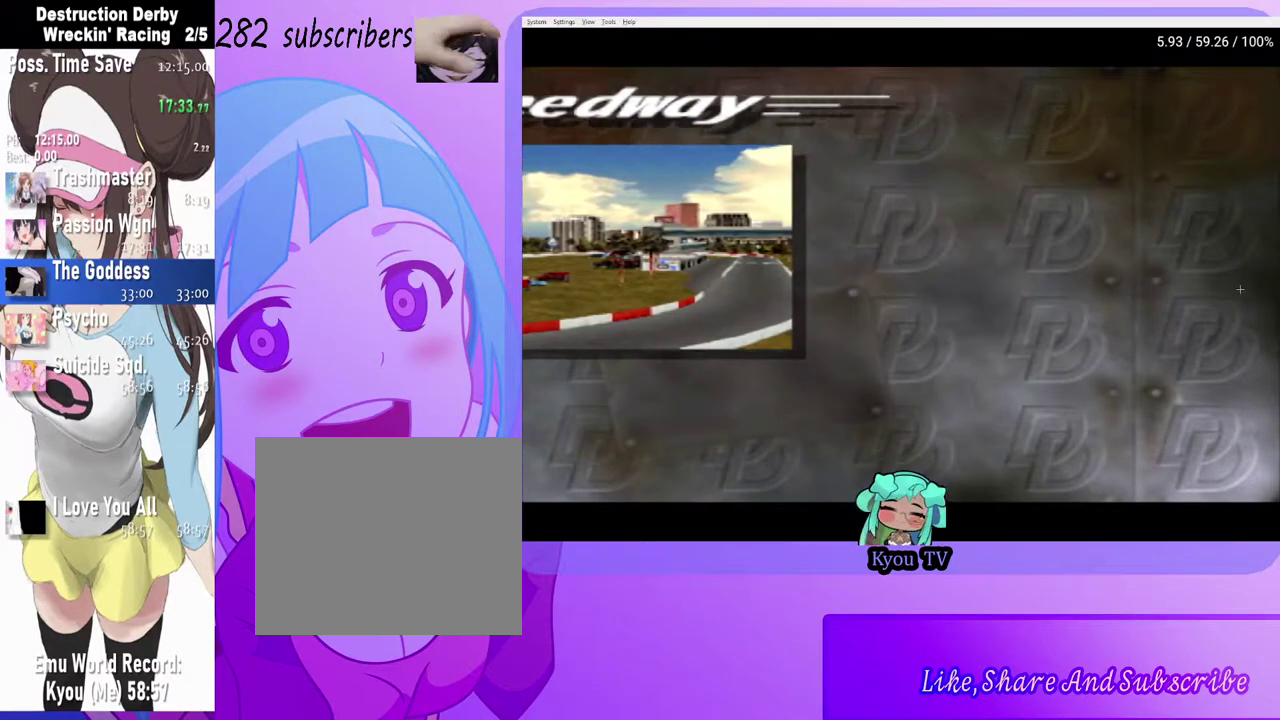
{"buttons": [], "left_stick": "center", "right_stick": "center", "events": [[50, "CROSS", "up"], [133, "CROSS", "down"], [267, "CROSS", "up"], [350, "CROSS", "down"], [483, "CROSS", "up"]]}